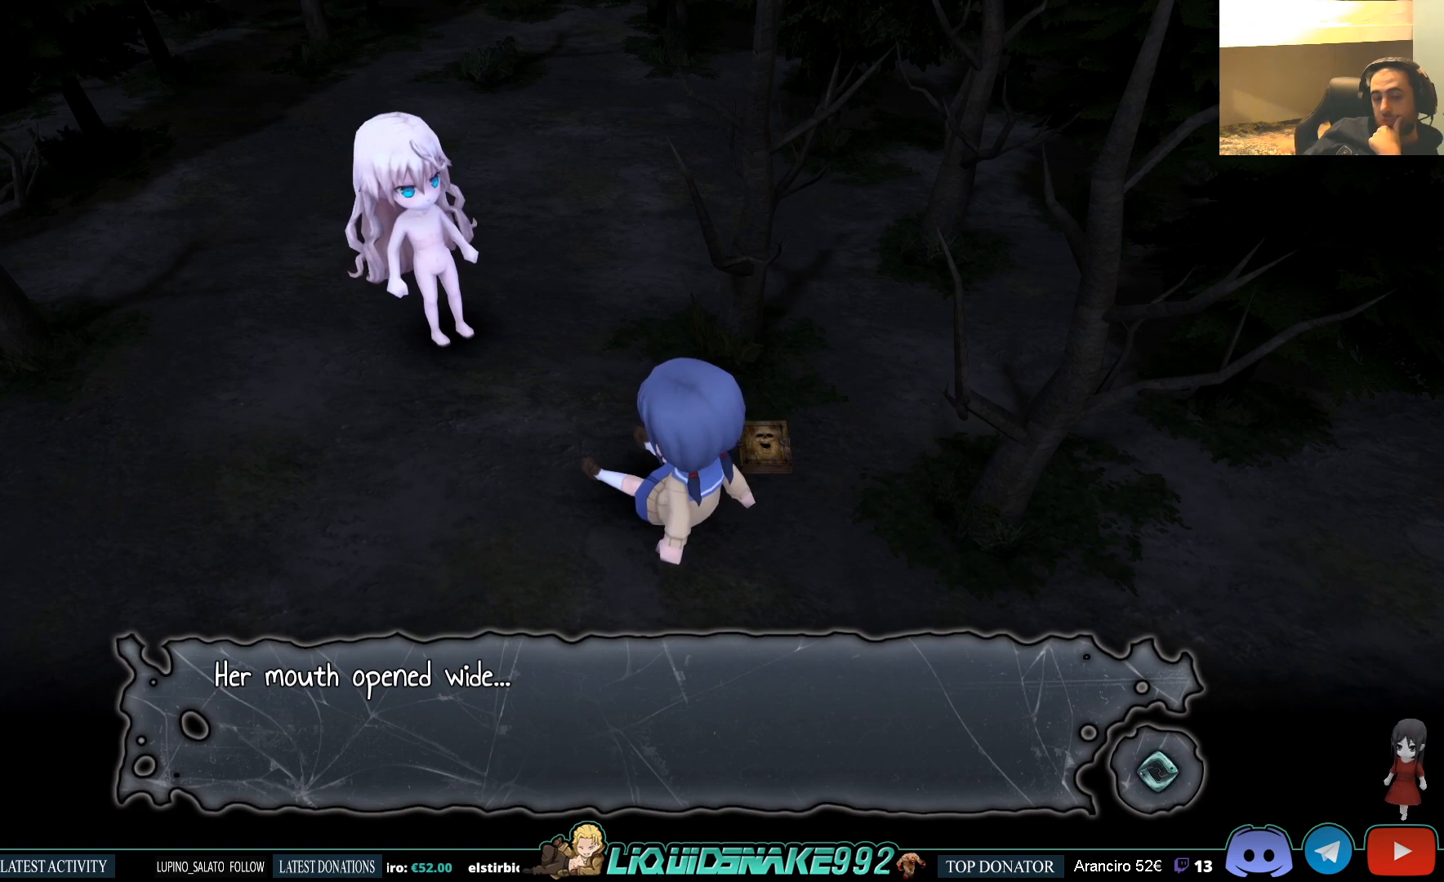
Gameplay with a controller (PlayStation layout); each line is a JSON object with the inputs held at the frame after it. "events" lists button and stick changes between this image and that frame as [ms after this image, input, new state], when the widget could be followed in between.
{"buttons": ["CROSS"], "left_stick": "center", "right_stick": "center", "events": [[467, "CROSS", "down"]]}
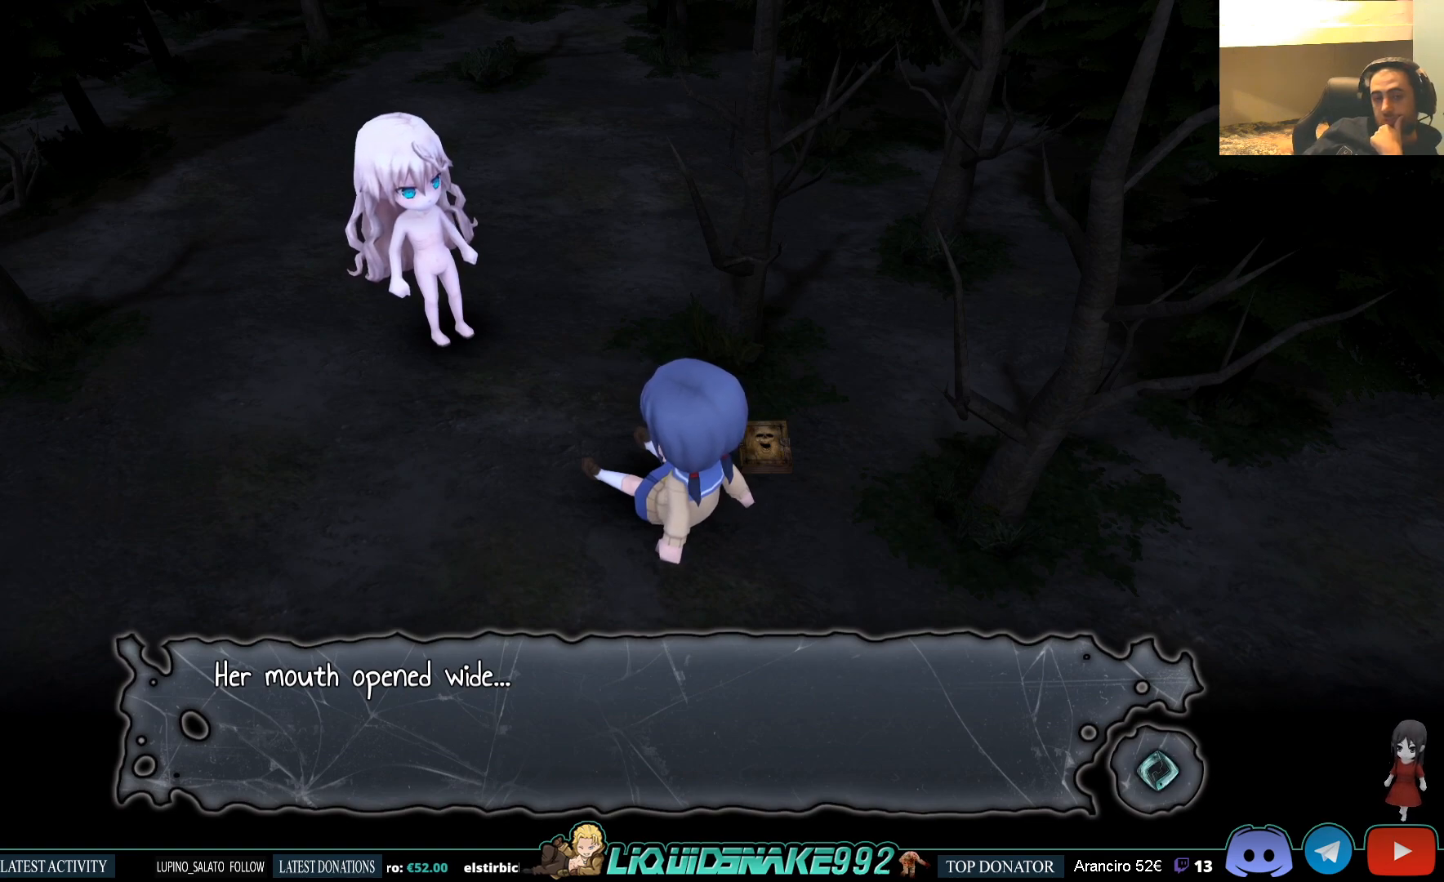
{"buttons": [], "left_stick": "center", "right_stick": "center", "events": [[67, "CROSS", "up"]]}
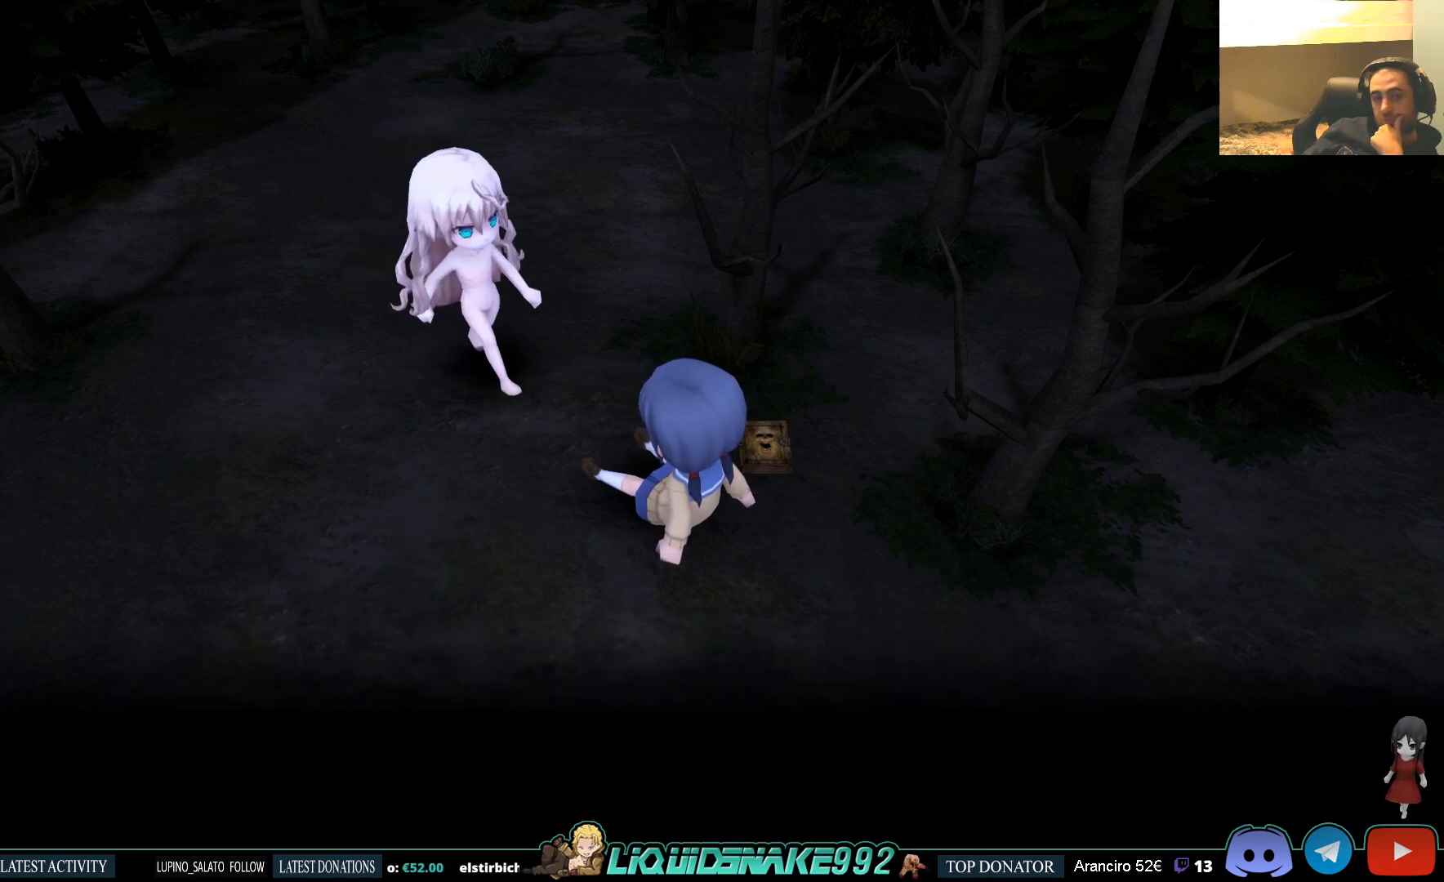
{"buttons": [], "left_stick": "center", "right_stick": "center", "events": []}
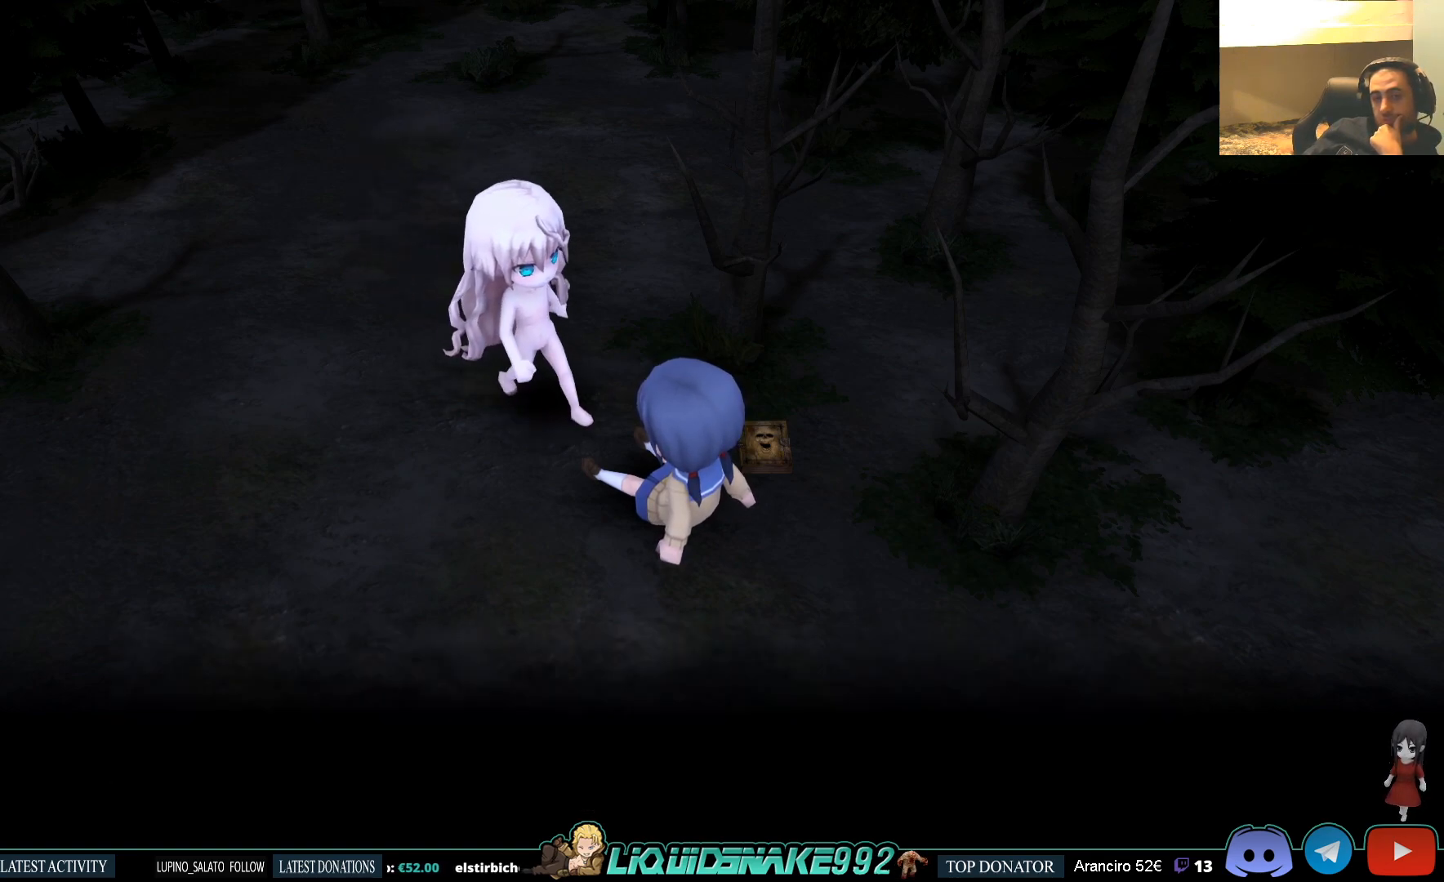
{"buttons": [], "left_stick": "center", "right_stick": "center", "events": []}
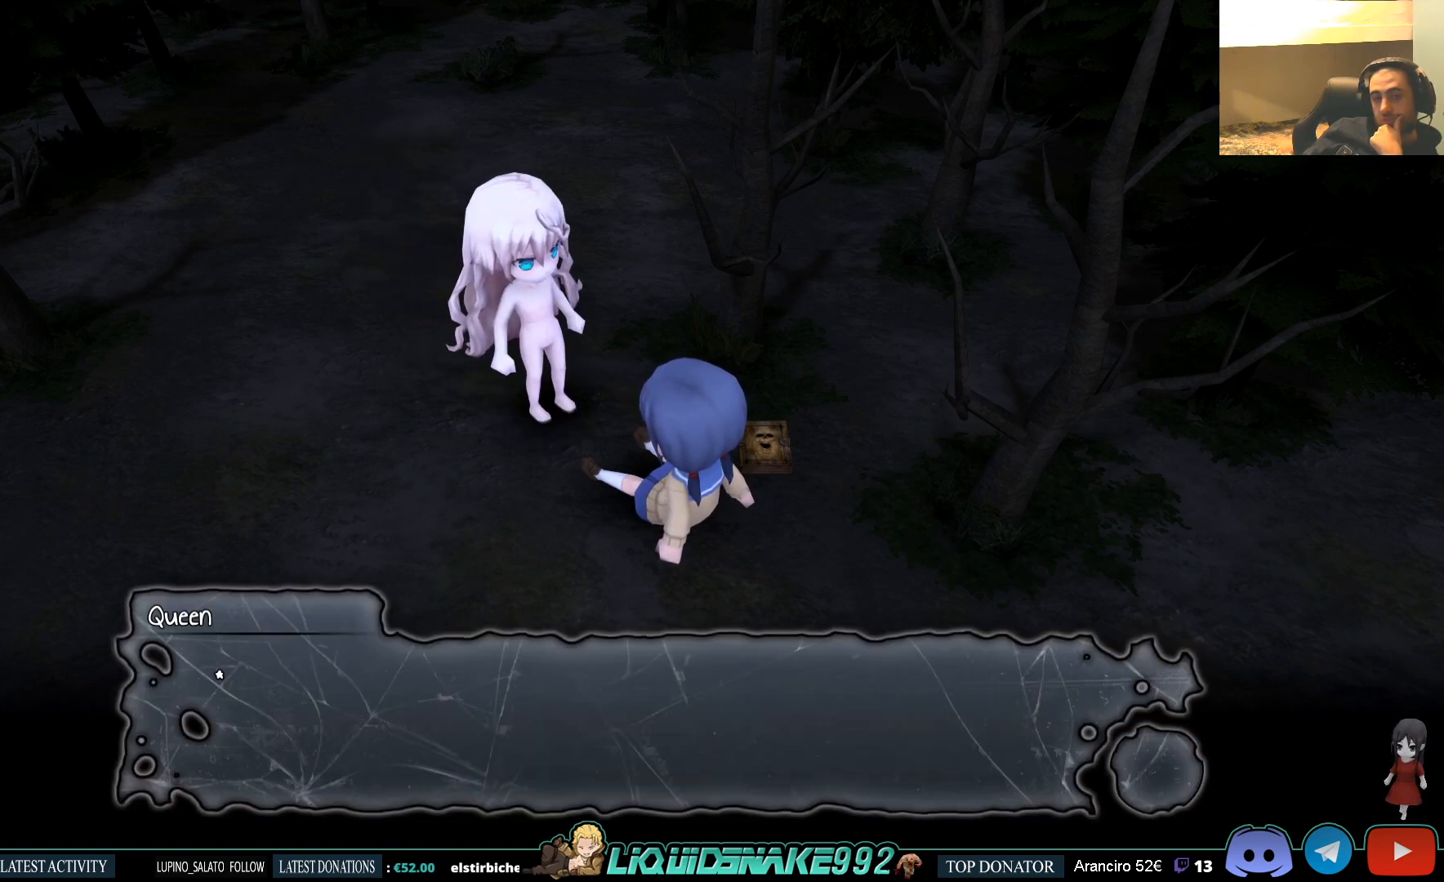
{"buttons": [], "left_stick": "center", "right_stick": "center", "events": []}
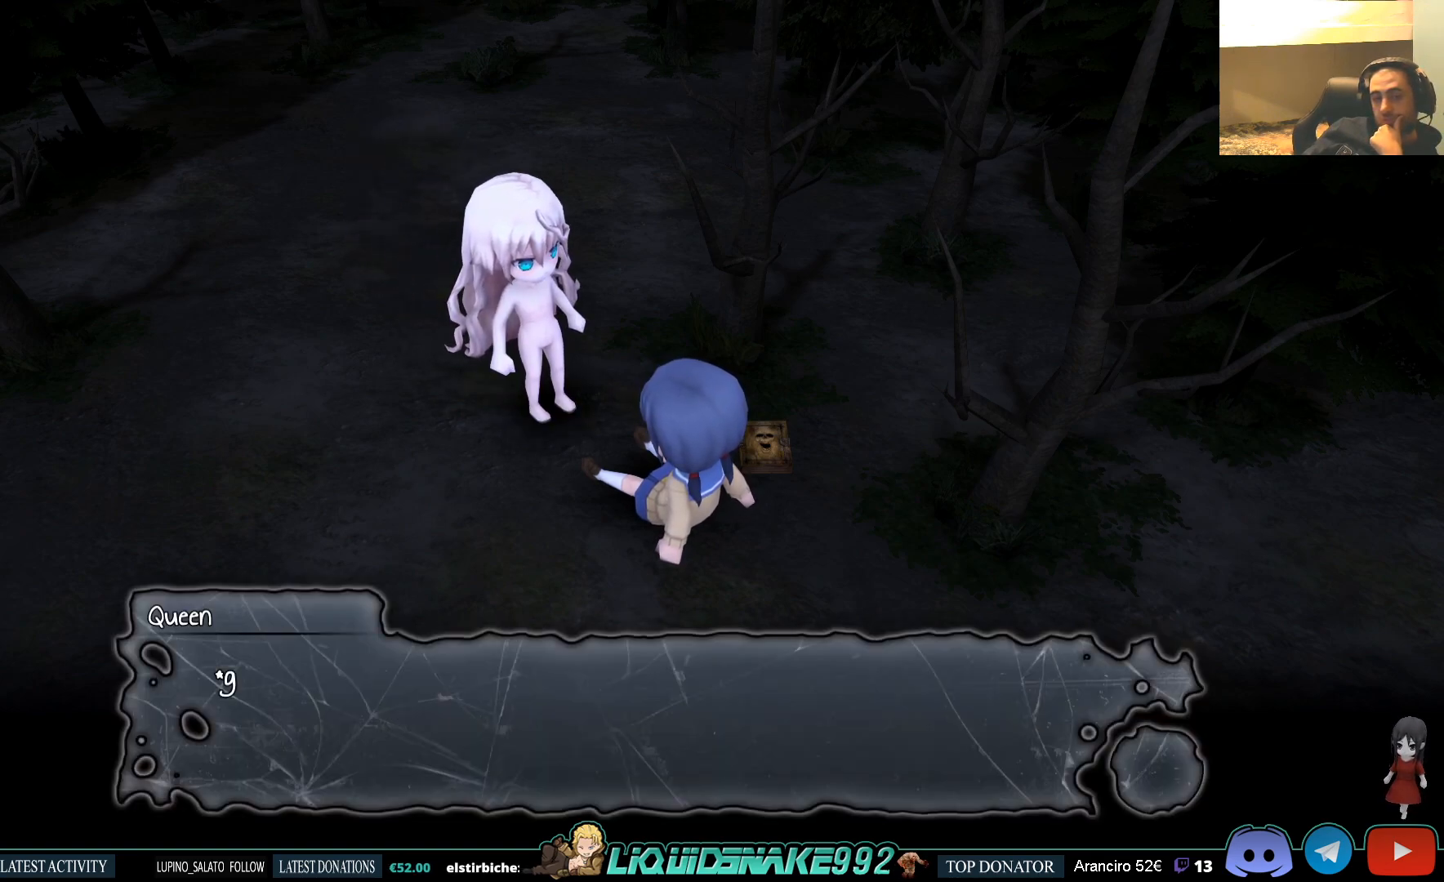
{"buttons": [], "left_stick": "center", "right_stick": "center", "events": [[283, "CROSS", "down"], [367, "CROSS", "up"]]}
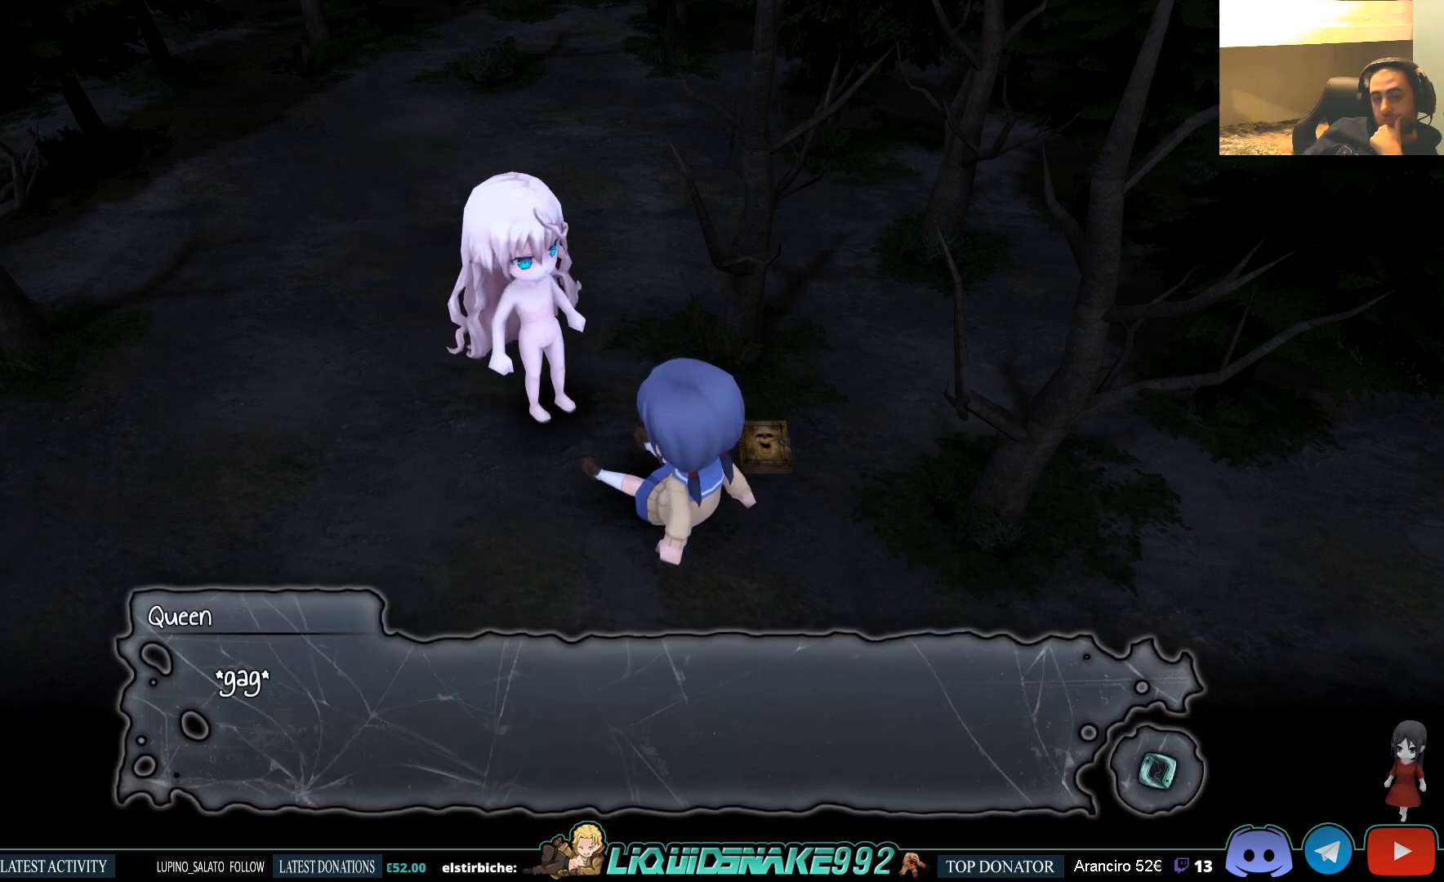
{"buttons": [], "left_stick": "center", "right_stick": "center", "events": []}
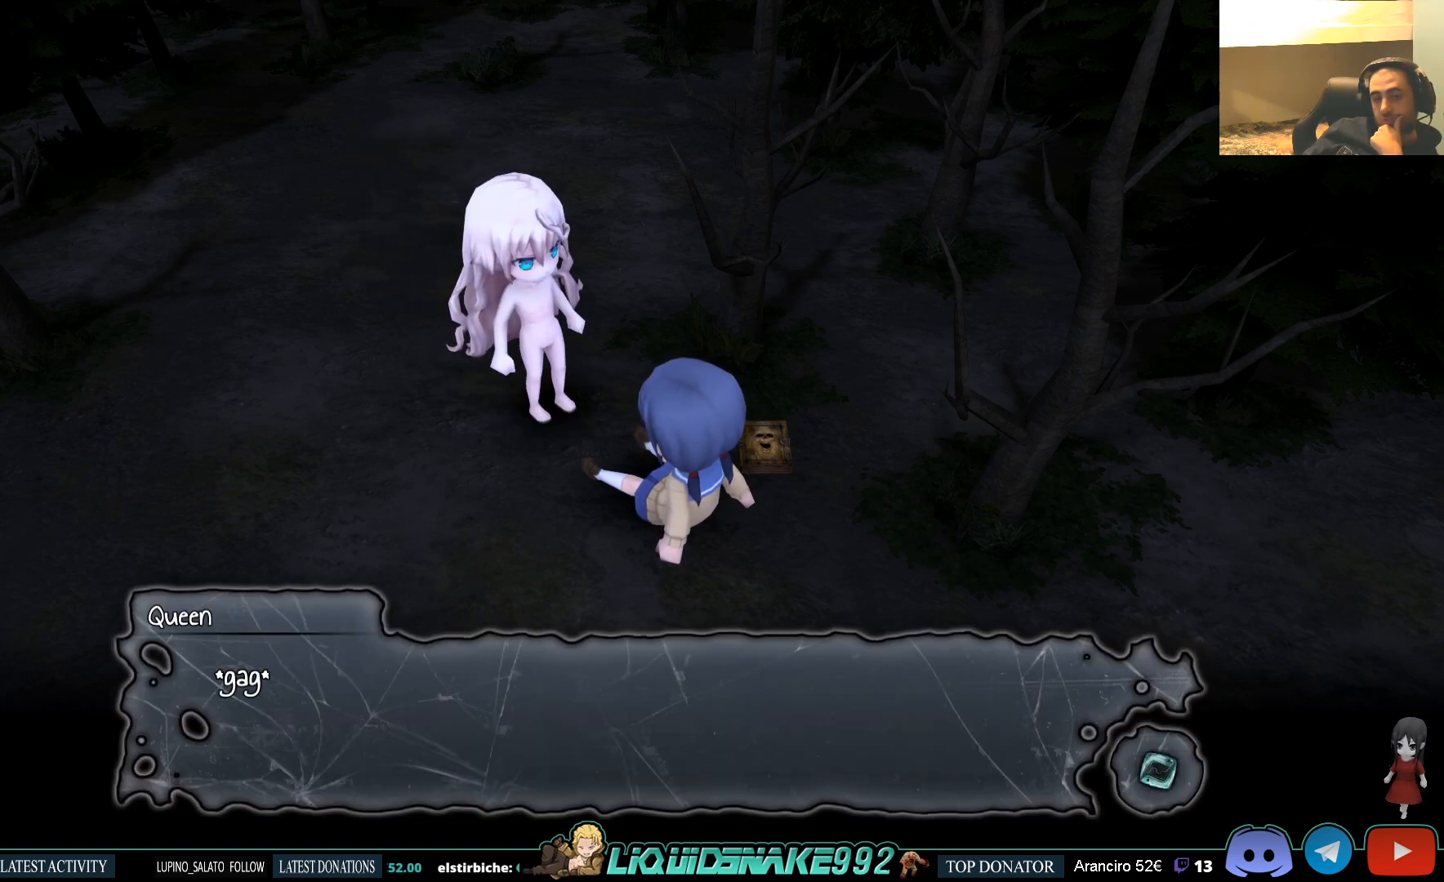
{"buttons": [], "left_stick": "center", "right_stick": "center", "events": []}
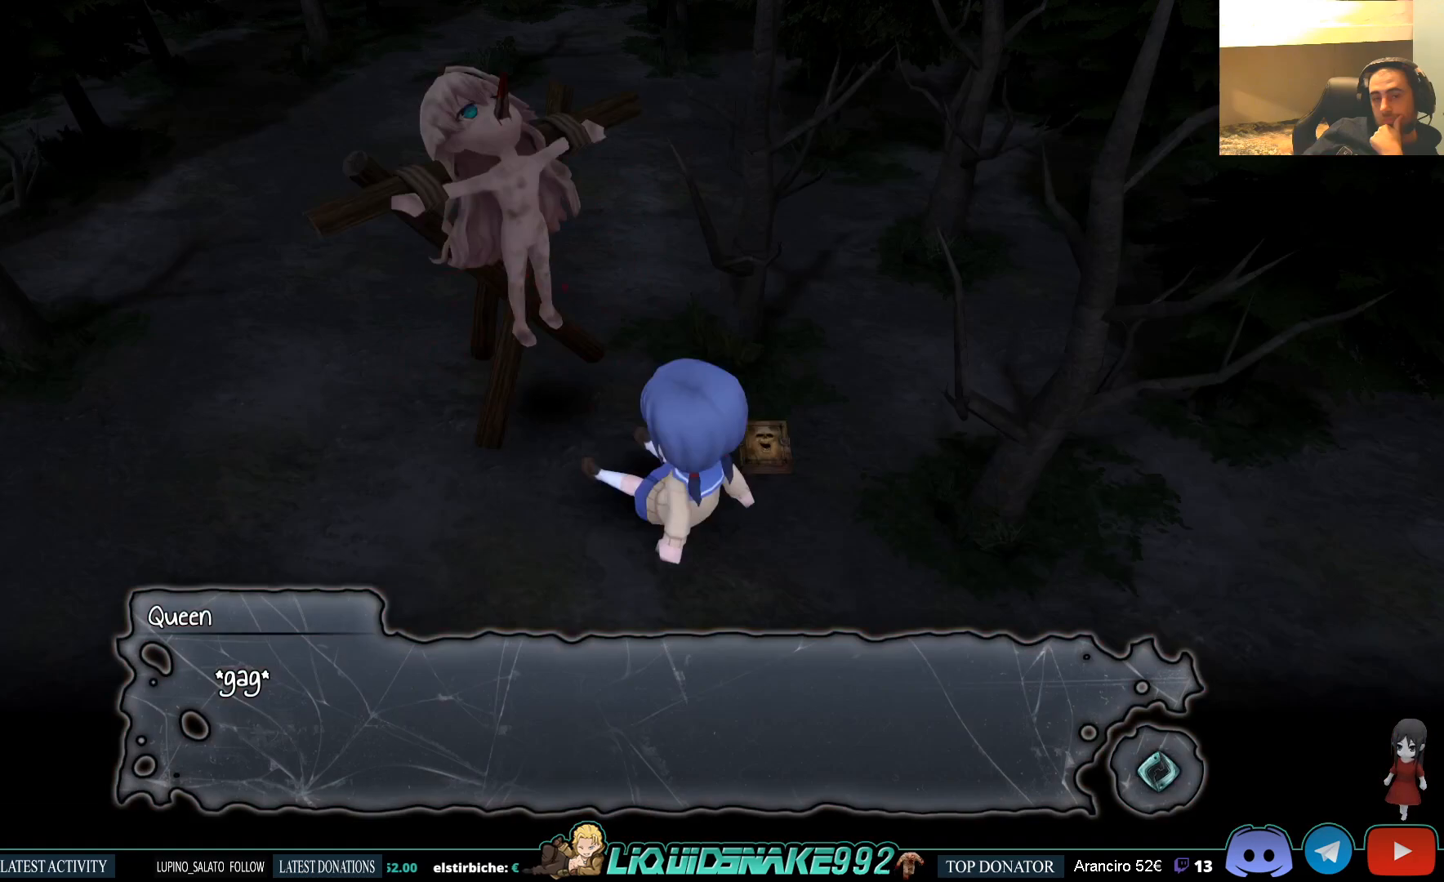
{"buttons": [], "left_stick": "center", "right_stick": "center", "events": []}
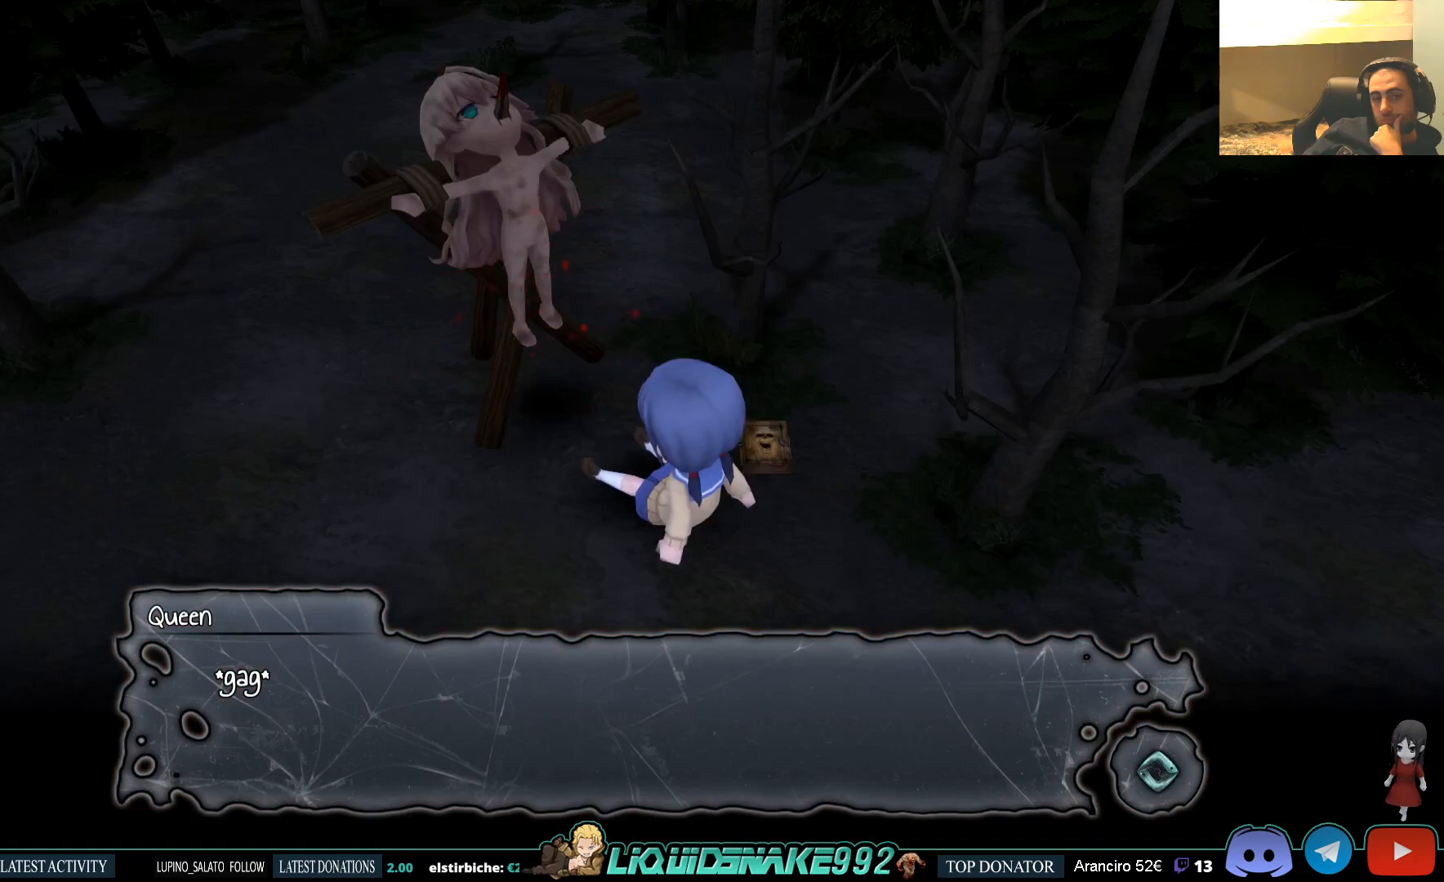
{"buttons": [], "left_stick": "center", "right_stick": "center", "events": []}
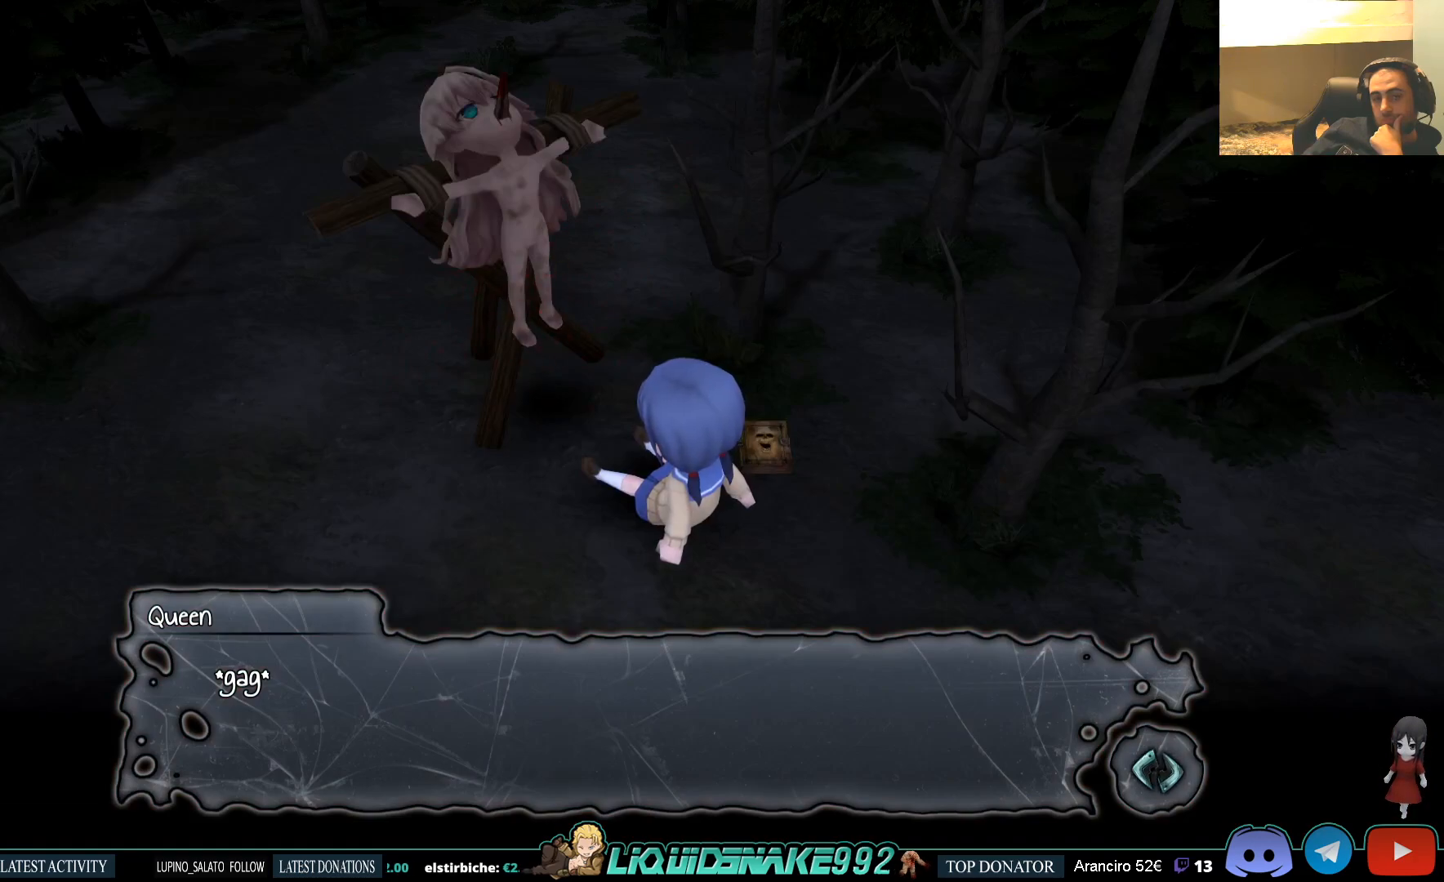
{"buttons": [], "left_stick": "center", "right_stick": "center", "events": []}
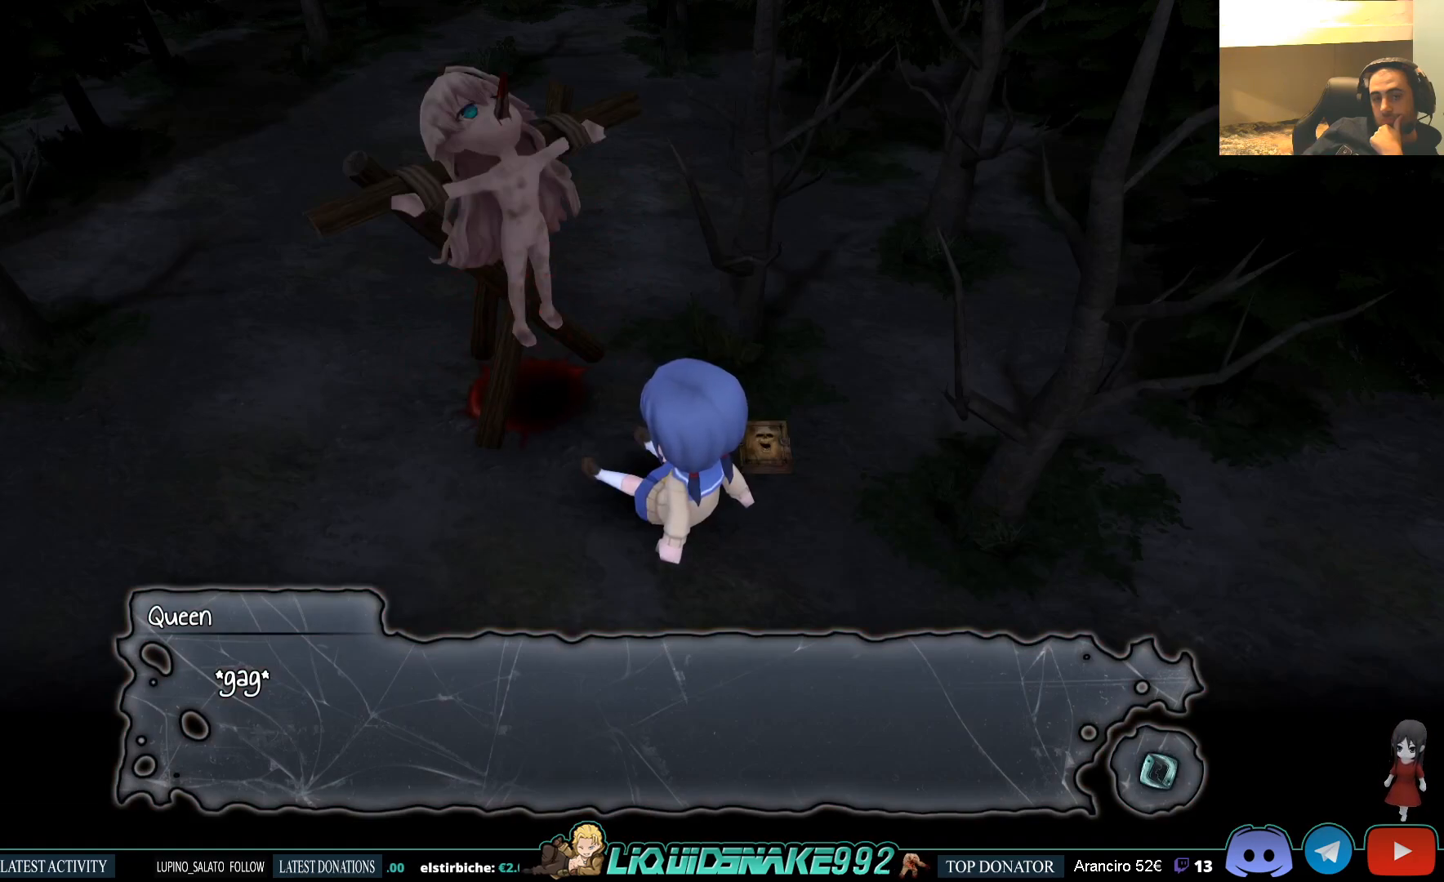
{"buttons": [], "left_stick": "center", "right_stick": "center", "events": []}
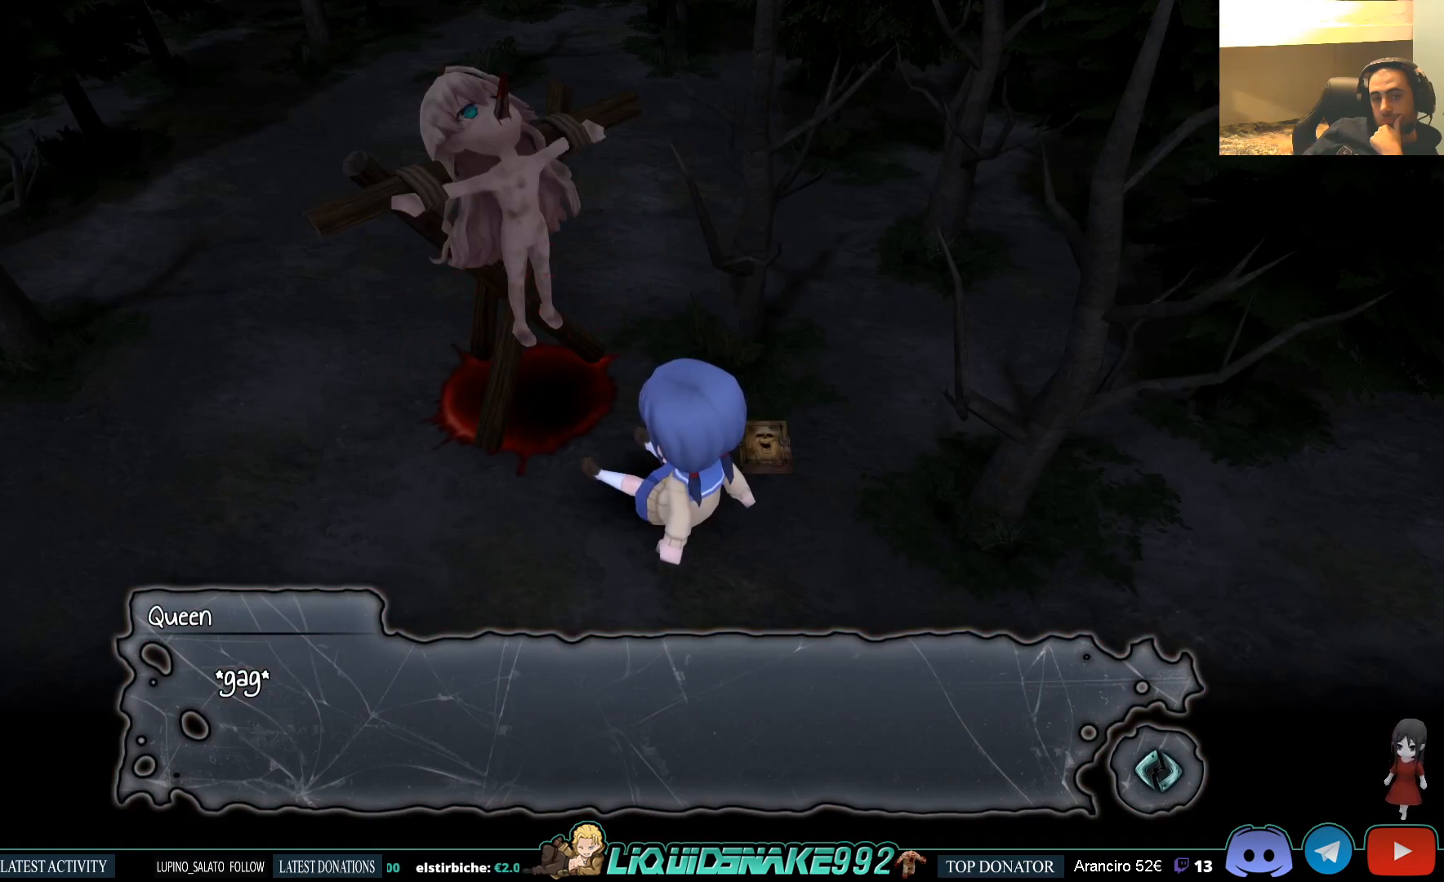
{"buttons": [], "left_stick": "center", "right_stick": "center", "events": []}
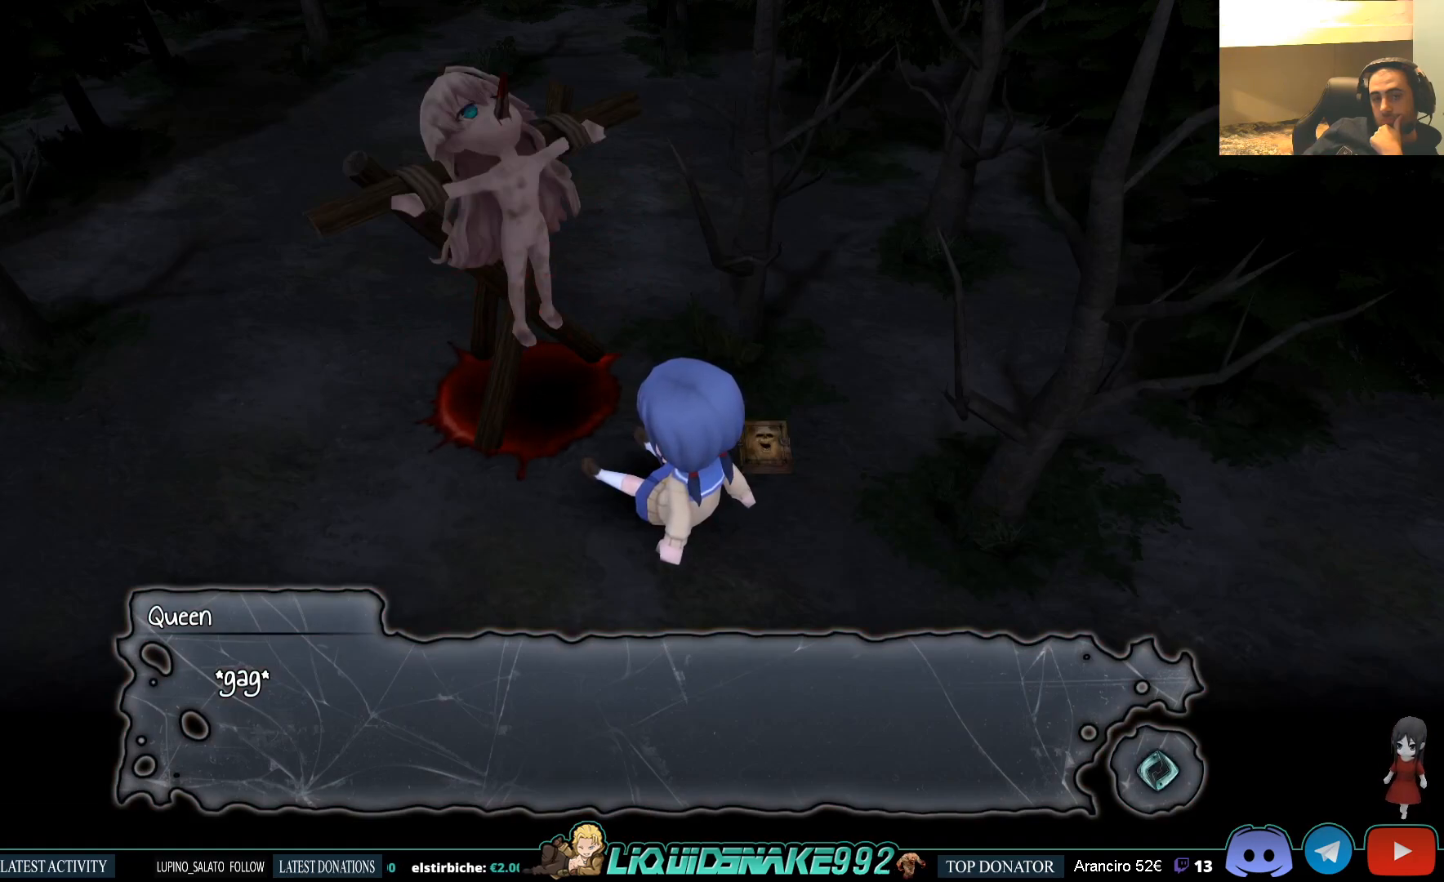
{"buttons": [], "left_stick": "center", "right_stick": "center", "events": []}
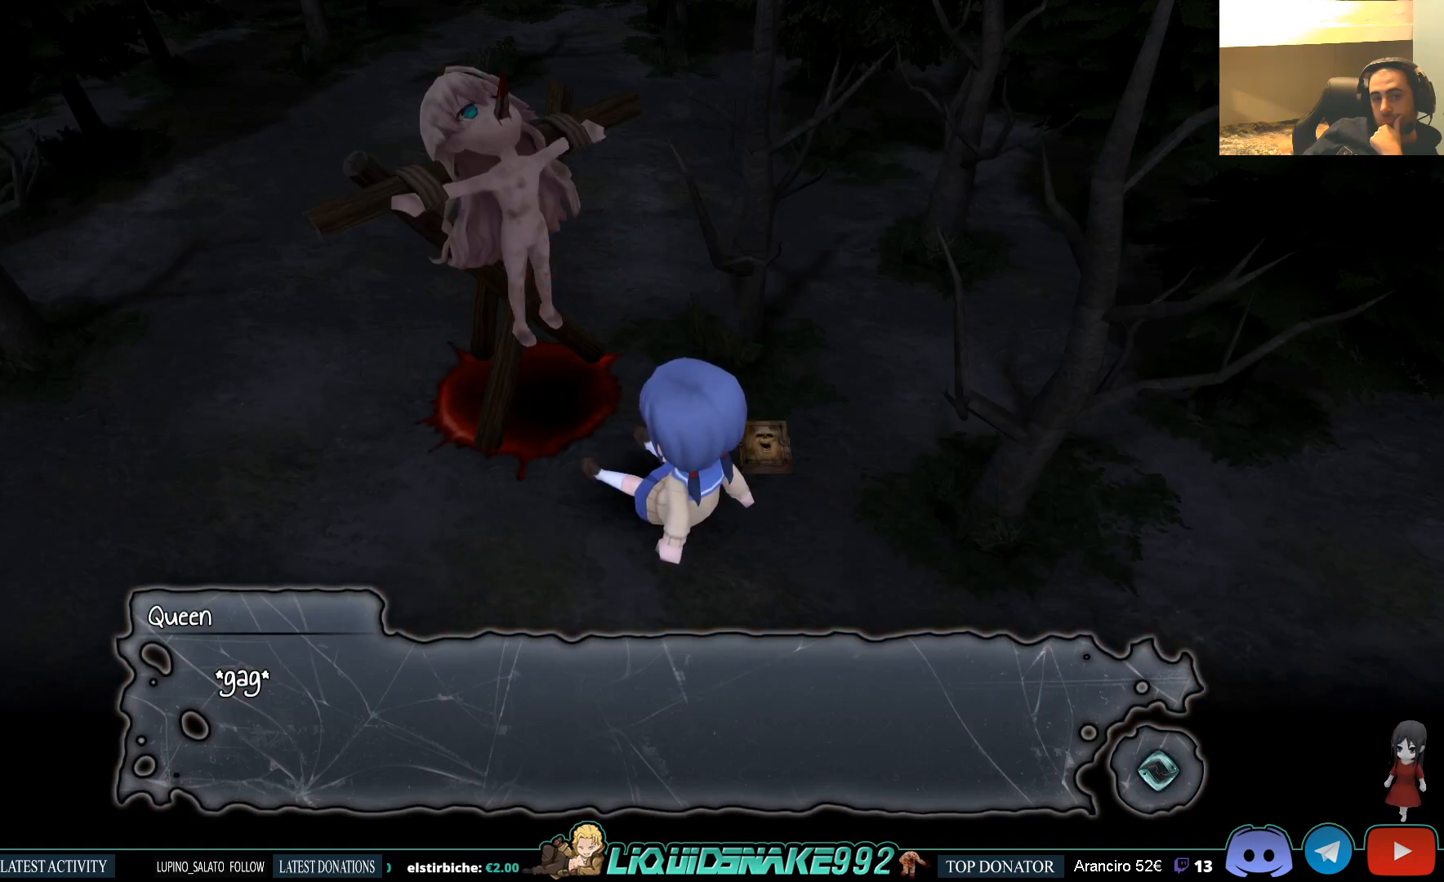
{"buttons": [], "left_stick": "center", "right_stick": "center", "events": []}
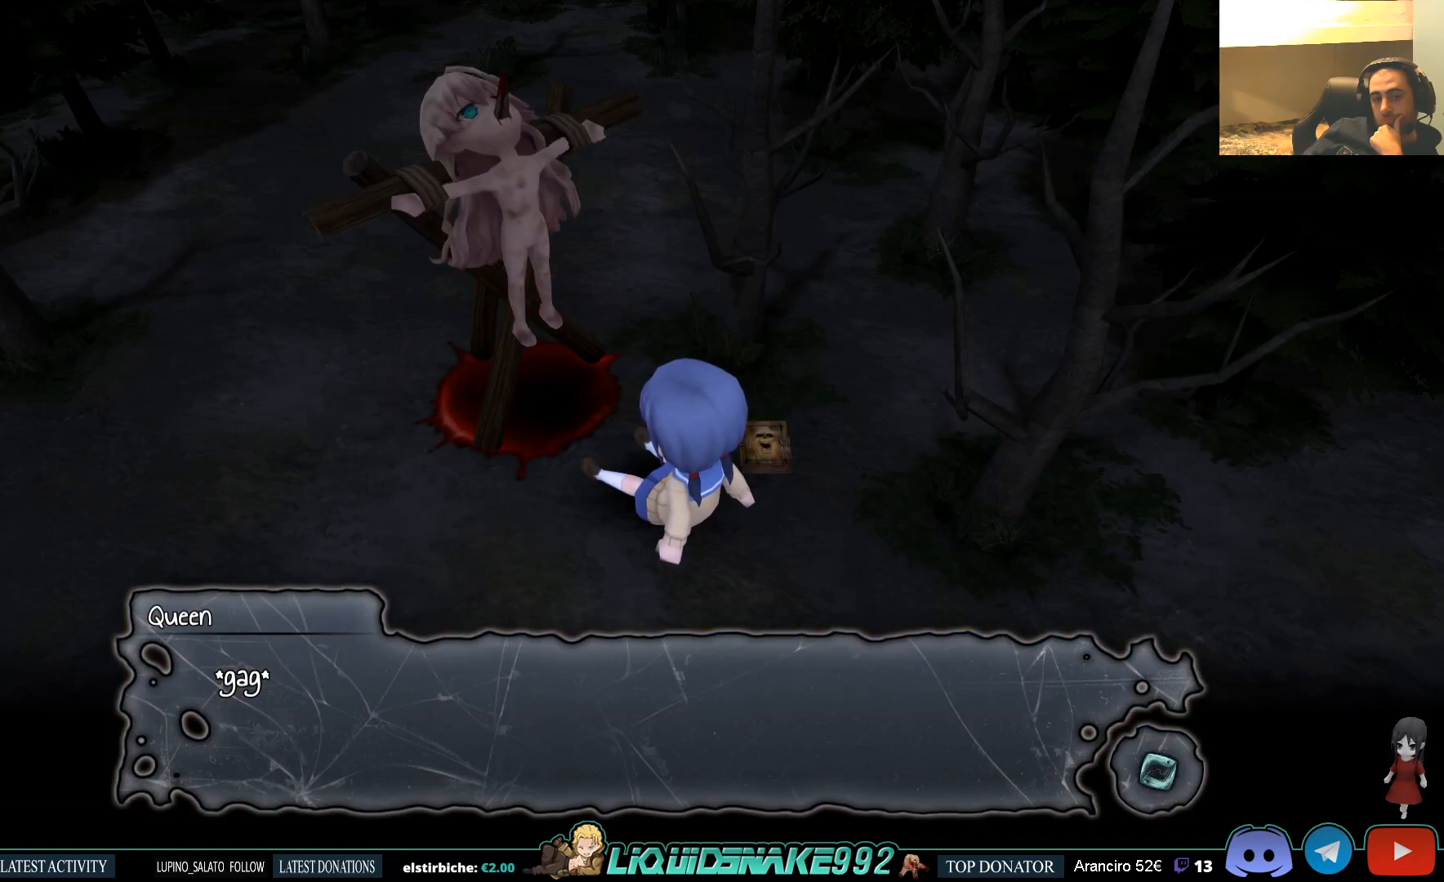
{"buttons": [], "left_stick": "center", "right_stick": "center", "events": []}
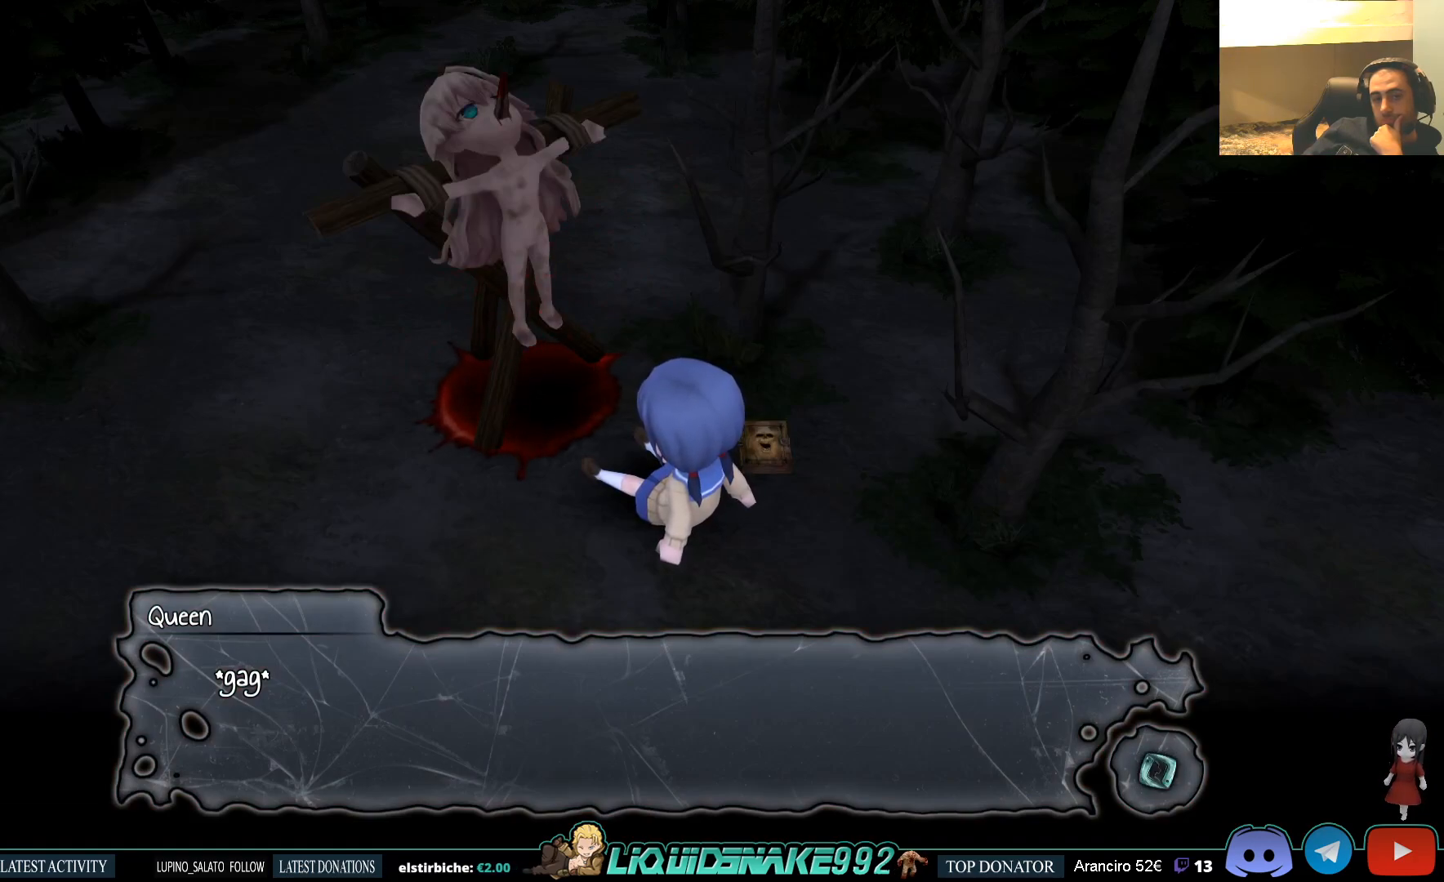
{"buttons": [], "left_stick": "center", "right_stick": "center", "events": [[217, "CROSS", "down"], [333, "CROSS", "up"]]}
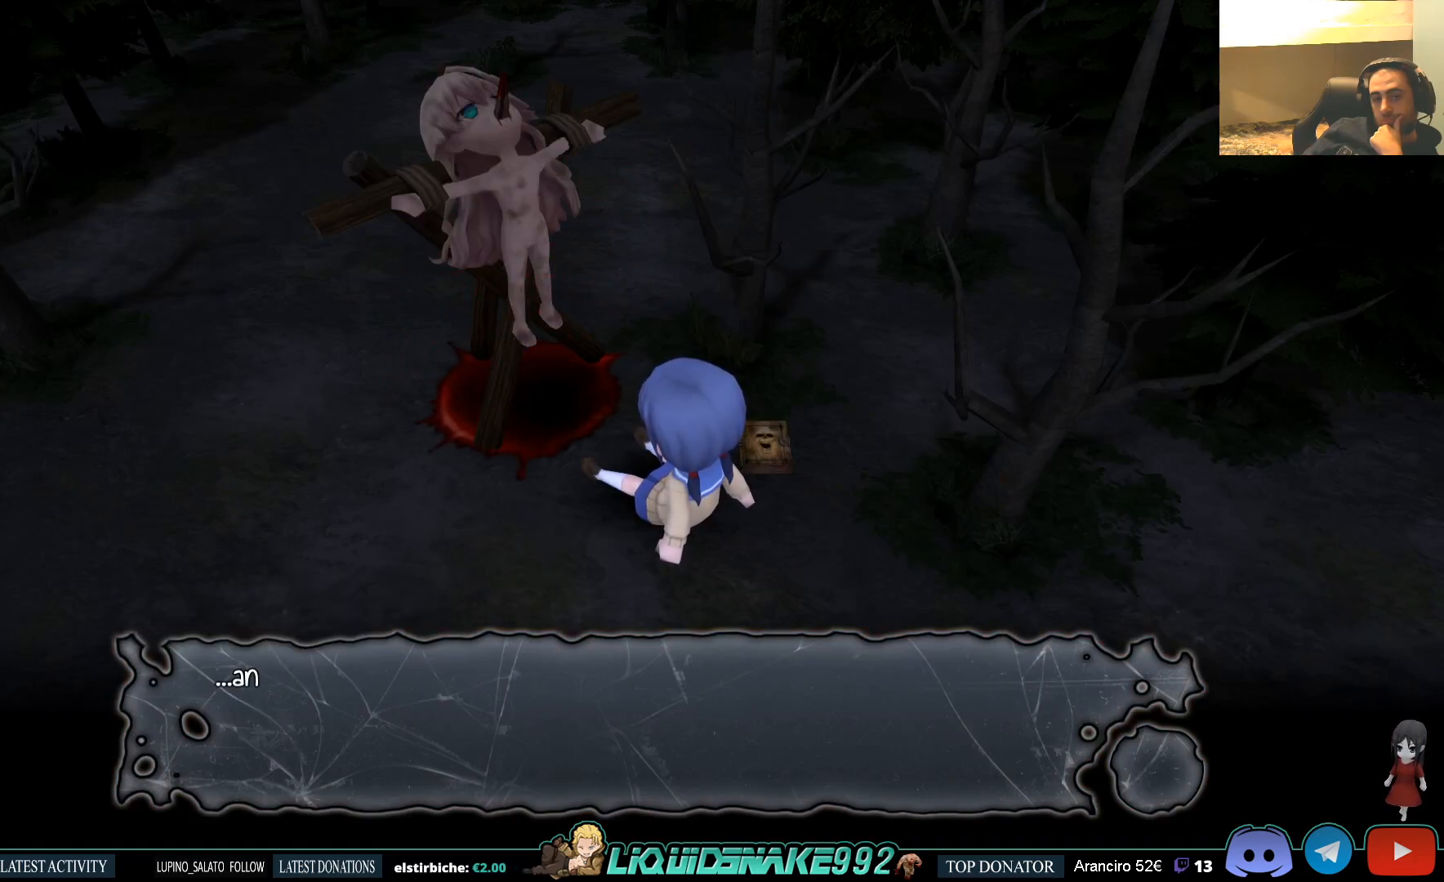
{"buttons": [], "left_stick": "center", "right_stick": "center", "events": [[367, "CROSS", "down"], [467, "CROSS", "up"]]}
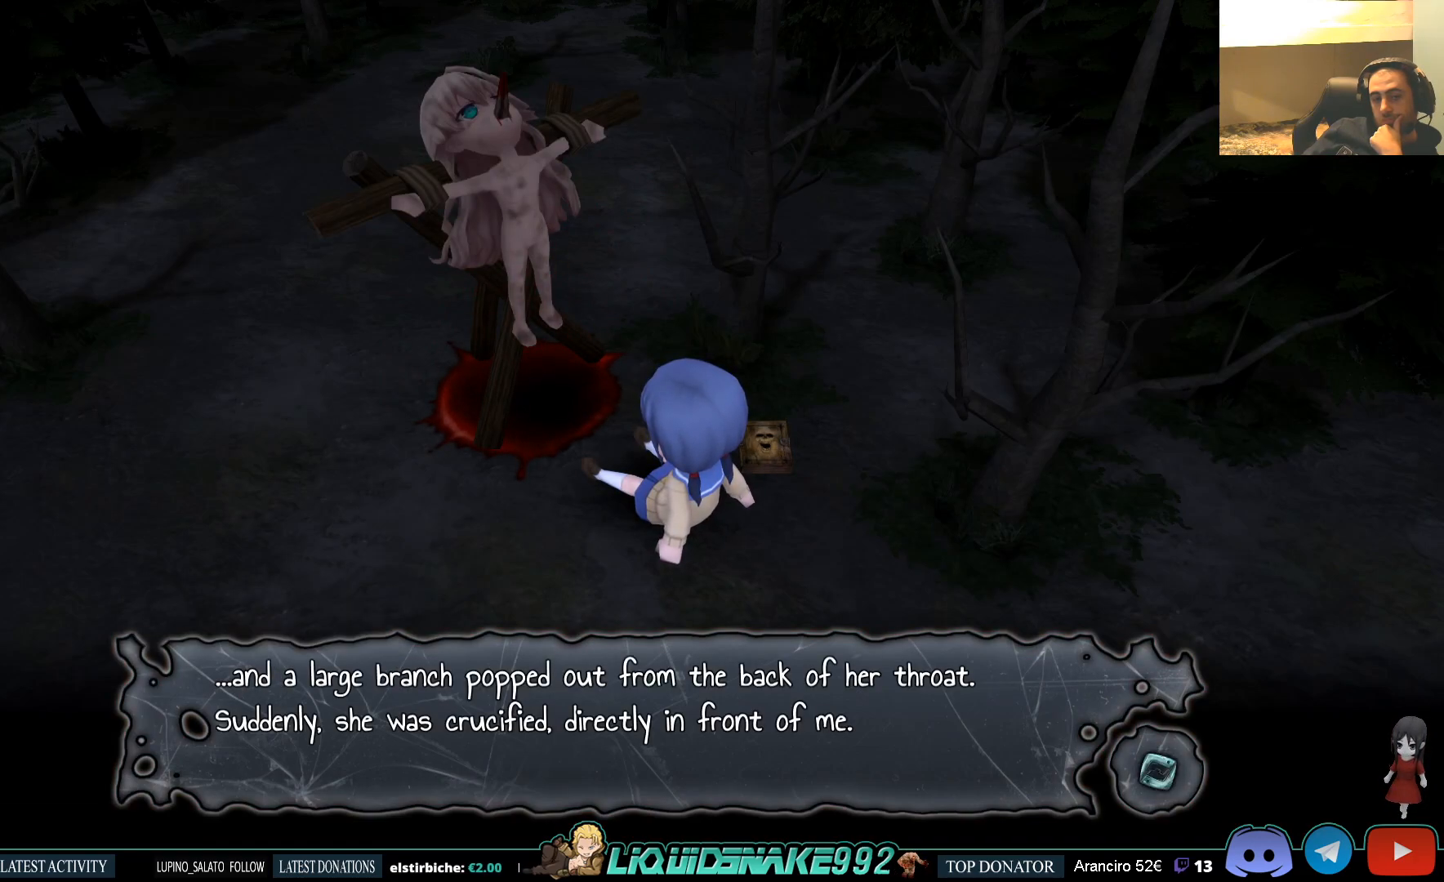
{"buttons": [], "left_stick": "center", "right_stick": "center", "events": []}
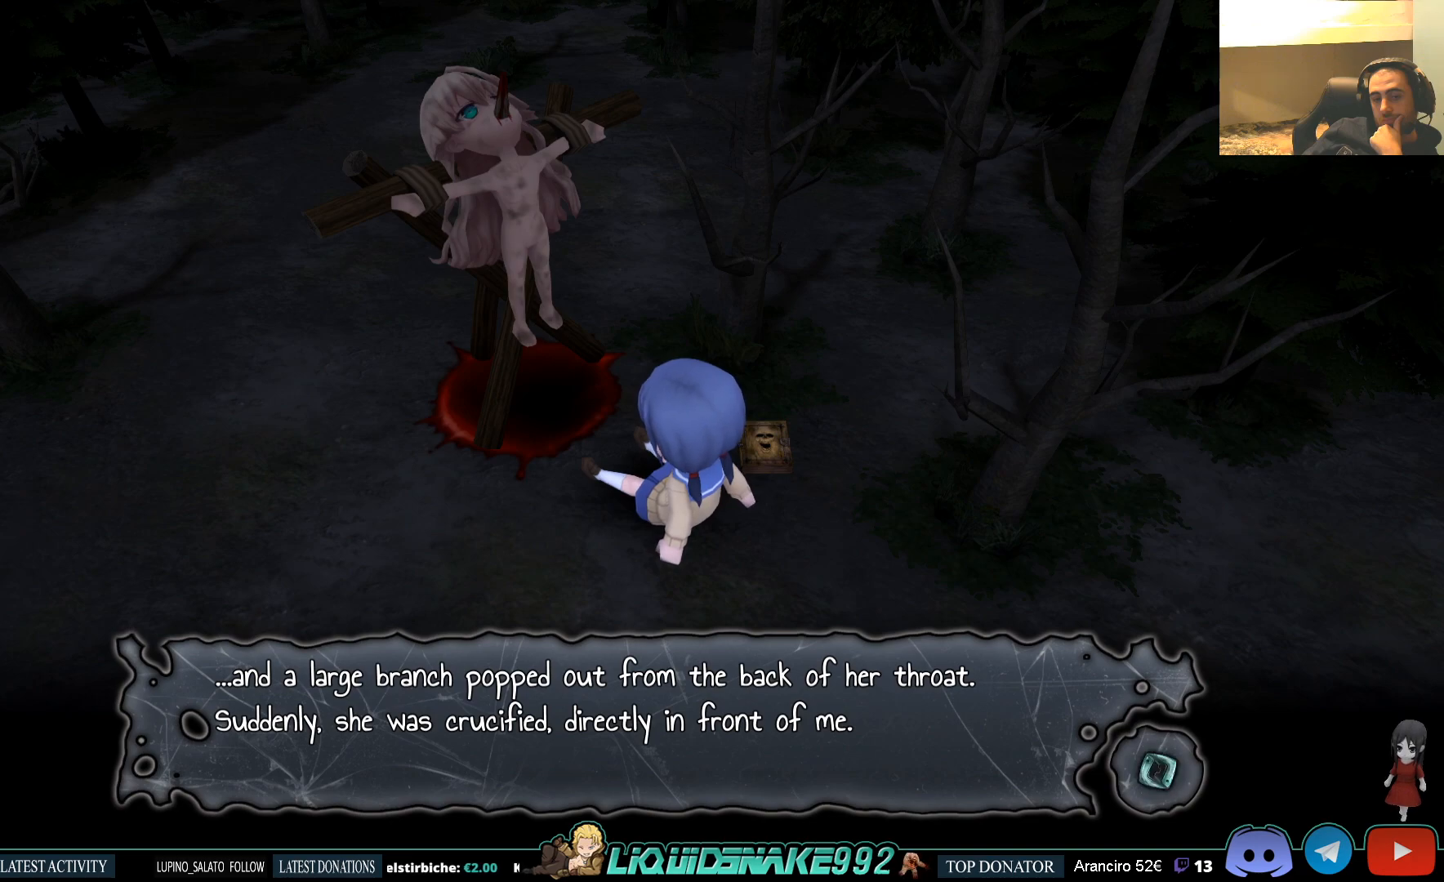
{"buttons": [], "left_stick": "center", "right_stick": "center", "events": []}
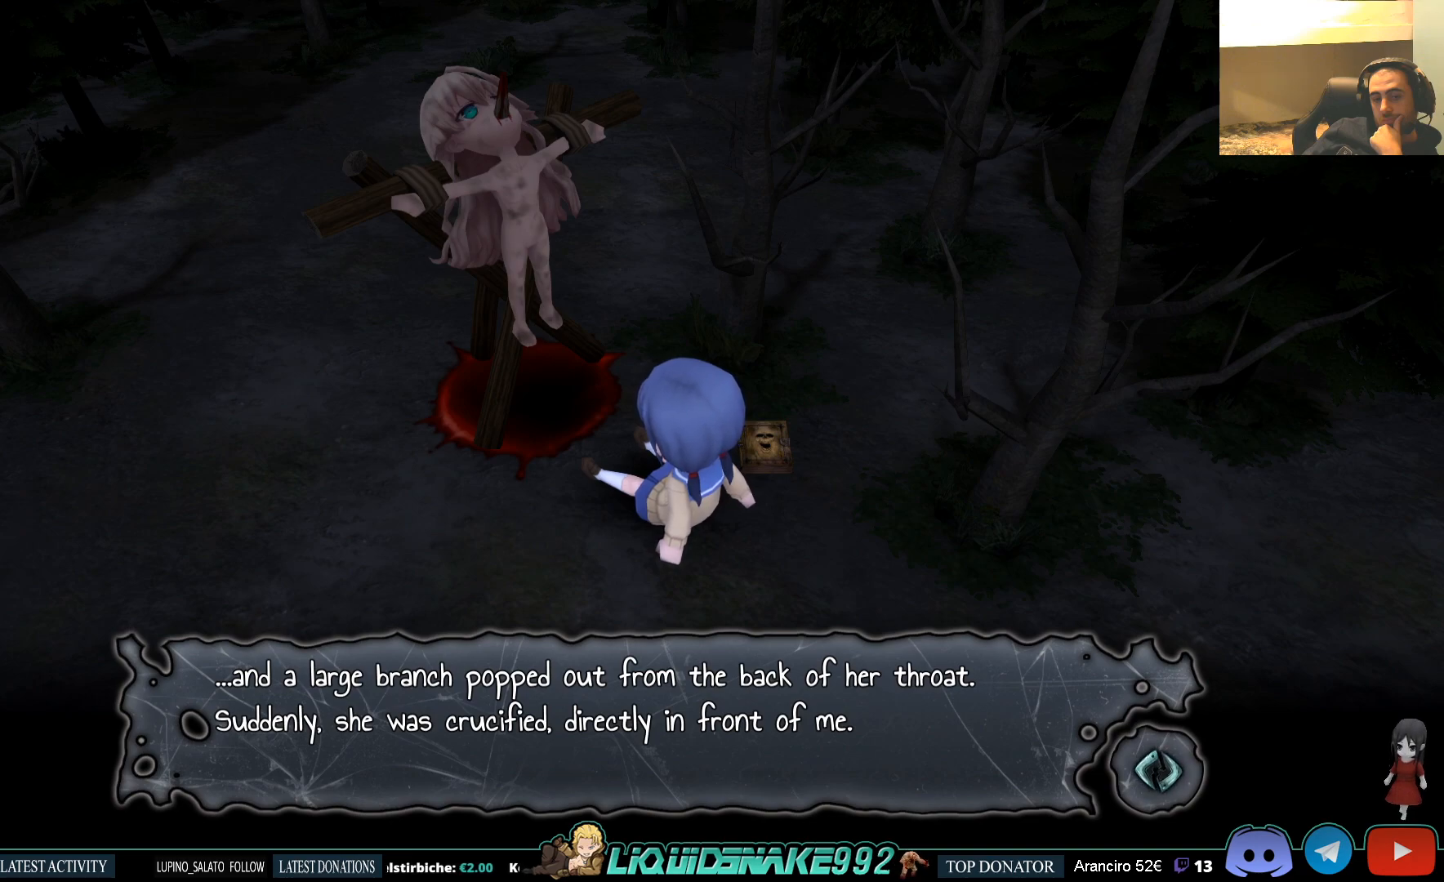
{"buttons": [], "left_stick": "center", "right_stick": "center", "events": []}
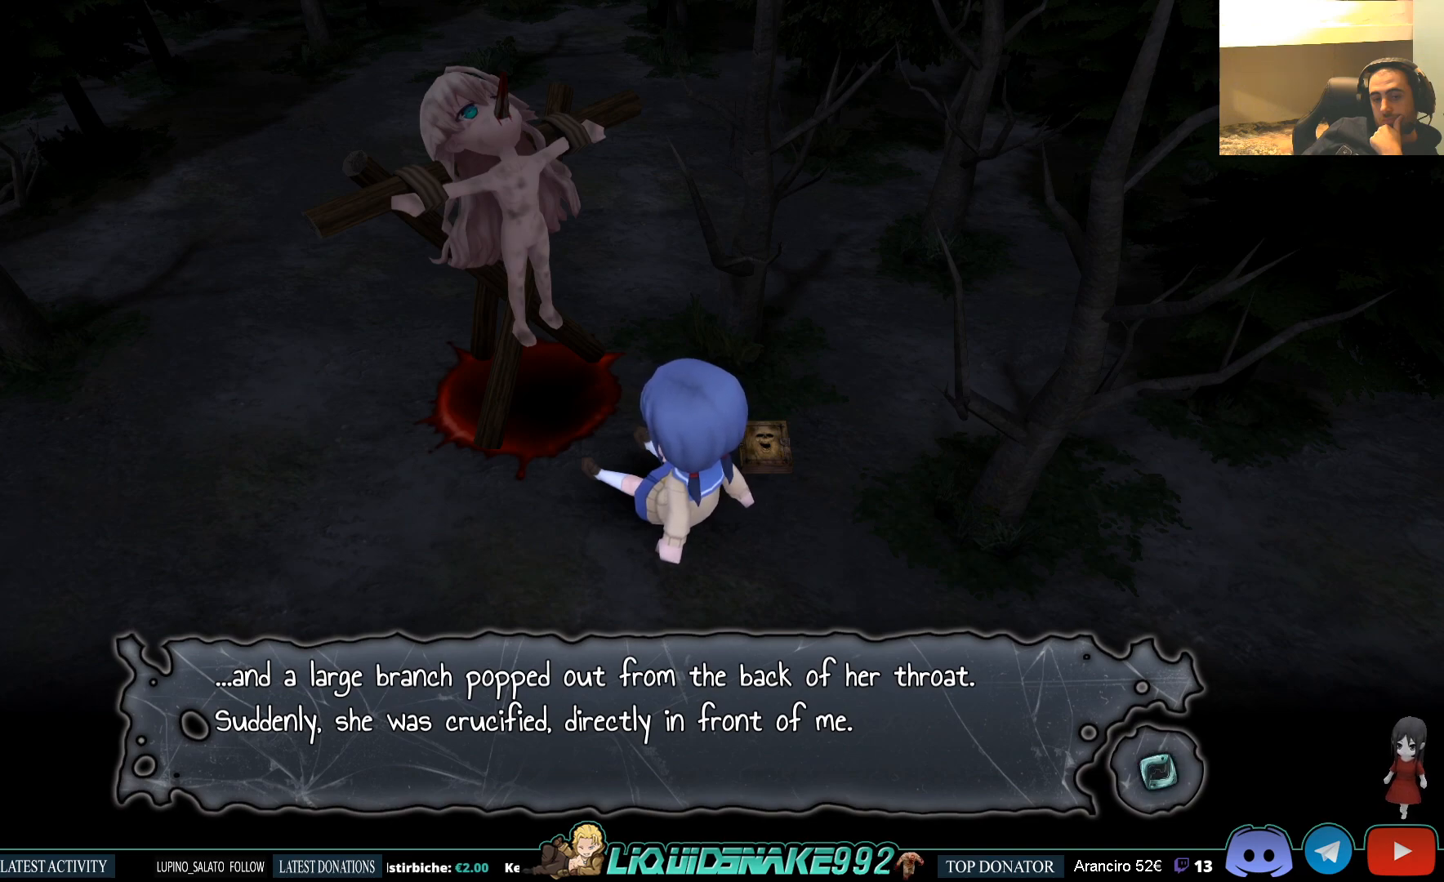
{"buttons": [], "left_stick": "center", "right_stick": "center", "events": []}
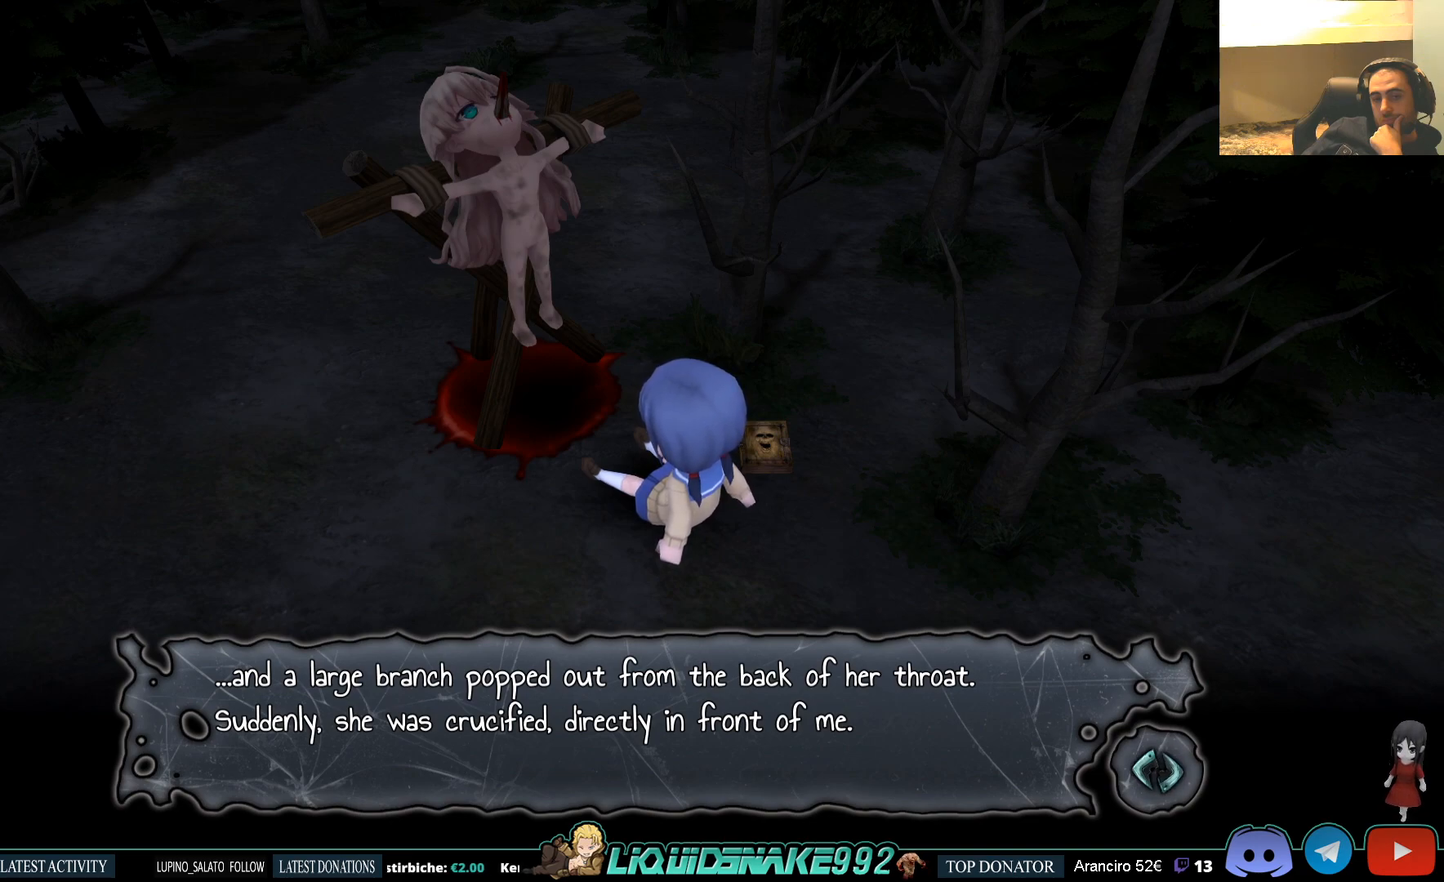
{"buttons": [], "left_stick": "center", "right_stick": "center", "events": []}
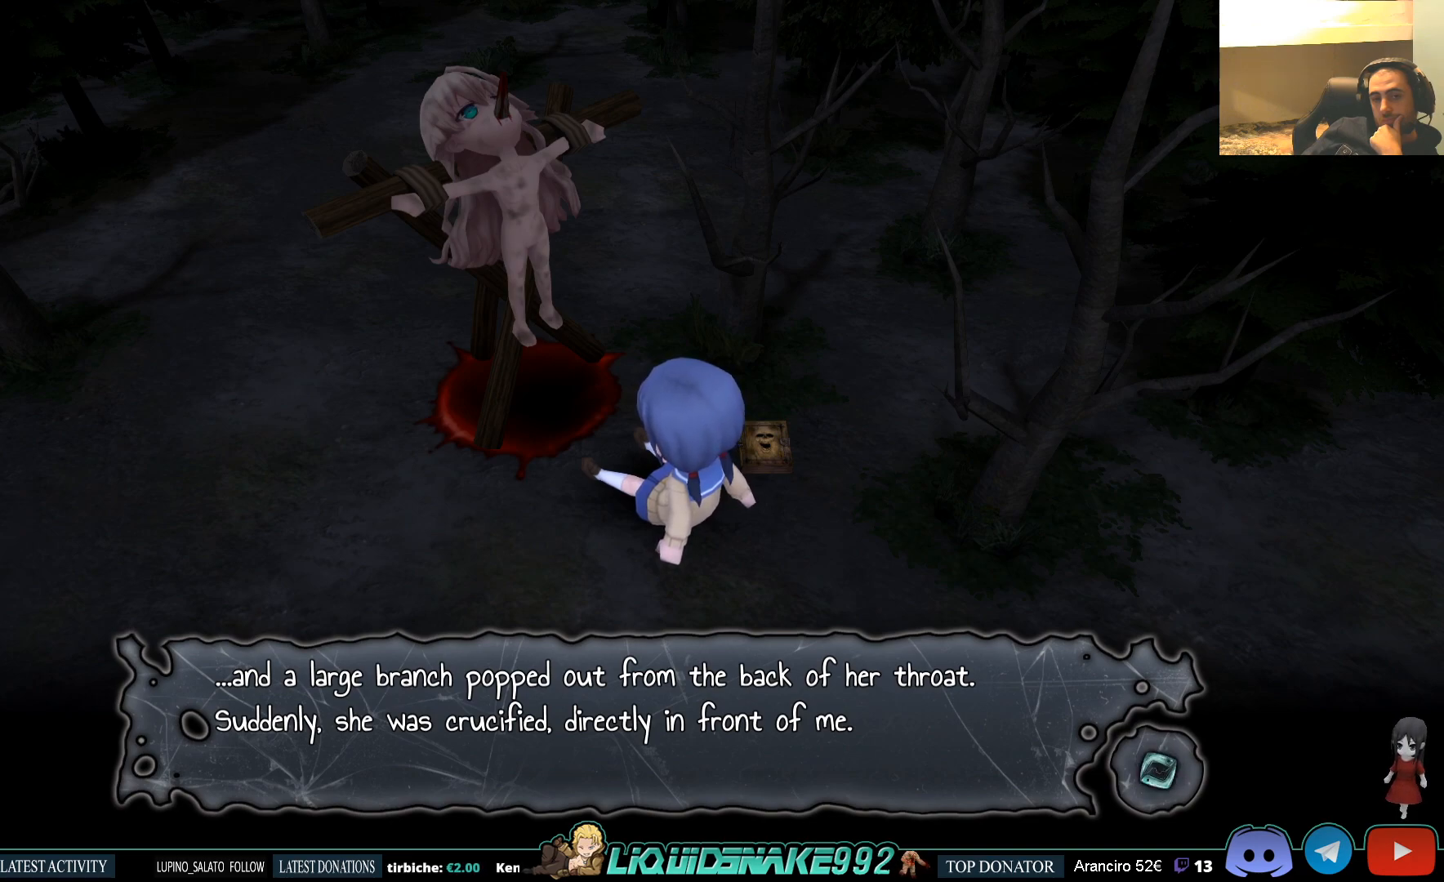
{"buttons": [], "left_stick": "center", "right_stick": "center", "events": [[333, "CROSS", "down"], [450, "CROSS", "up"]]}
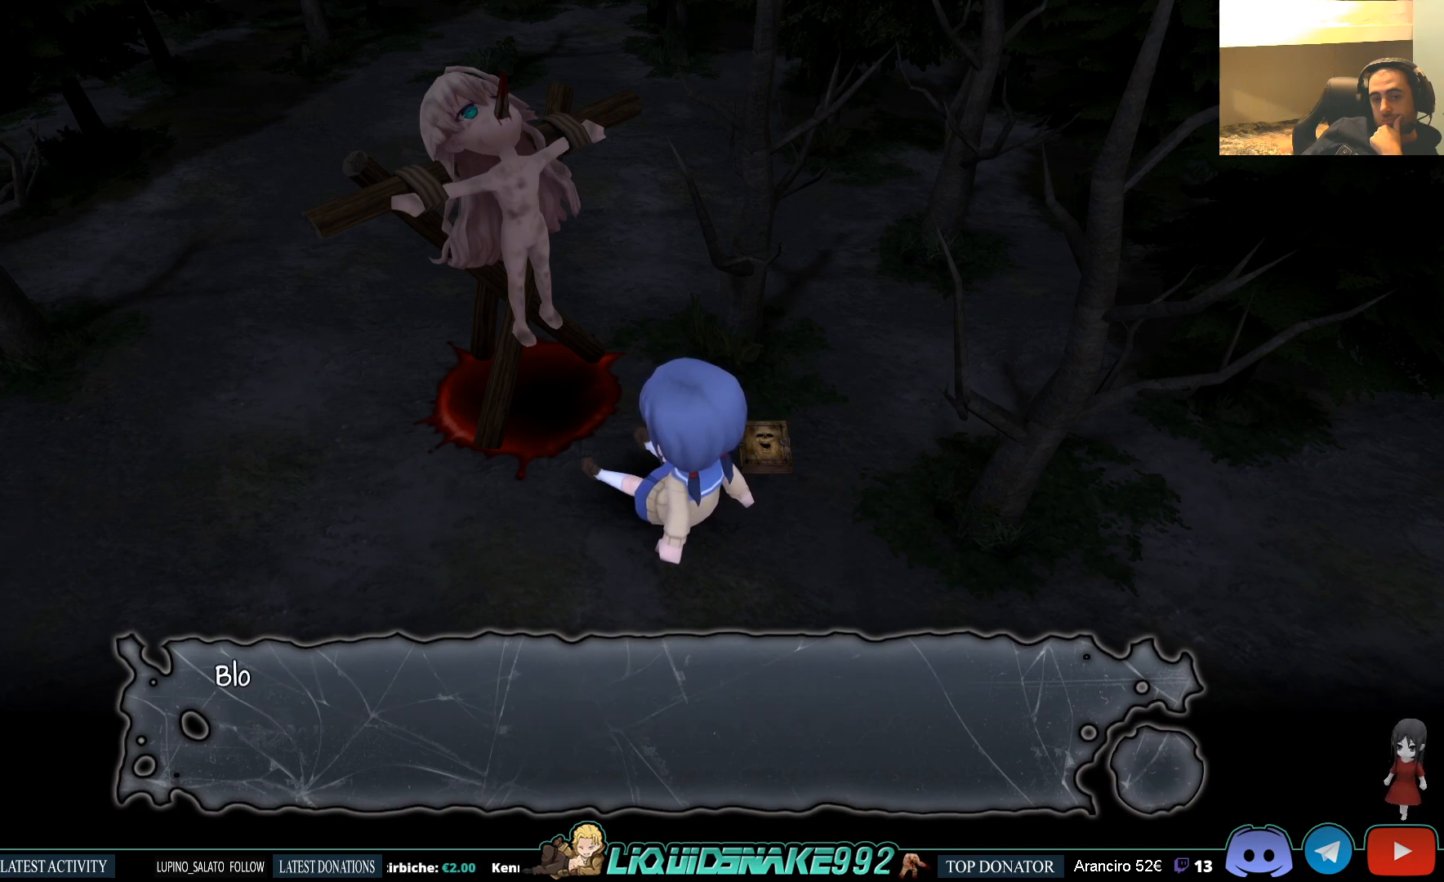
{"buttons": [], "left_stick": "center", "right_stick": "center", "events": [[283, "CROSS", "down"], [400, "CROSS", "up"]]}
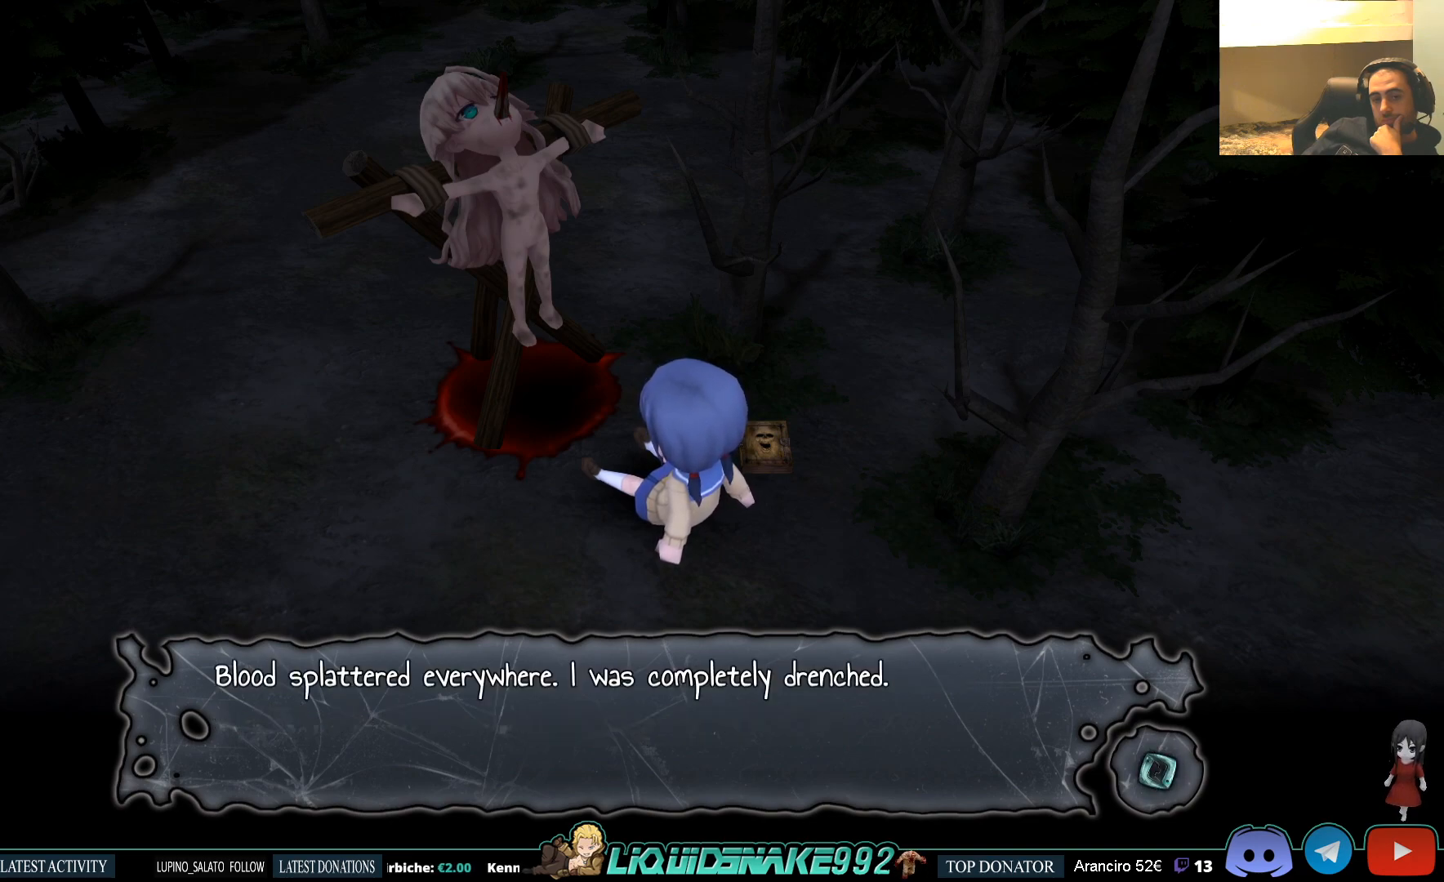
{"buttons": [], "left_stick": "center", "right_stick": "center", "events": []}
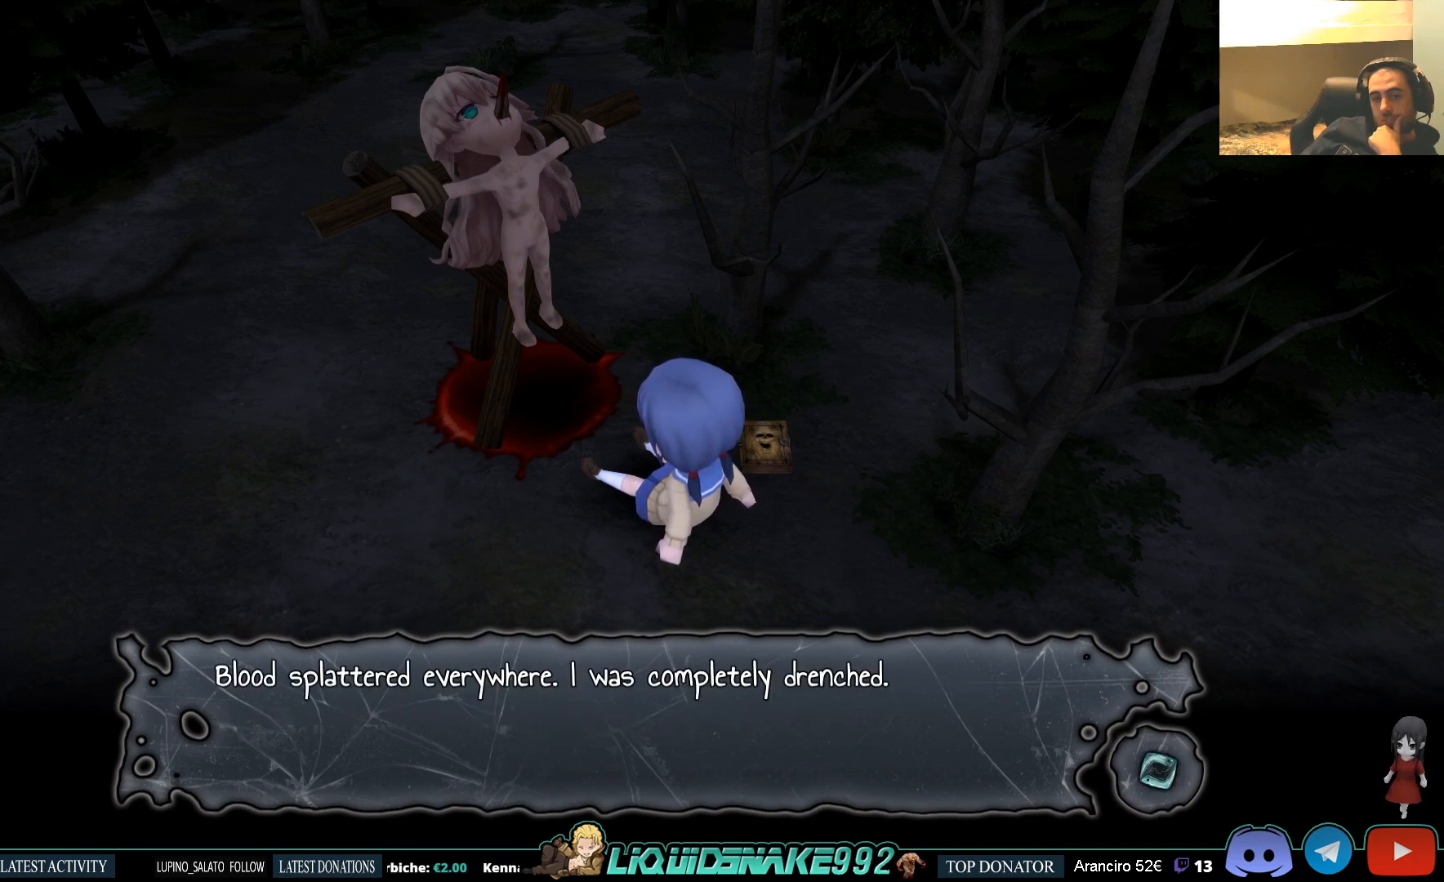
{"buttons": [], "left_stick": "center", "right_stick": "center", "events": []}